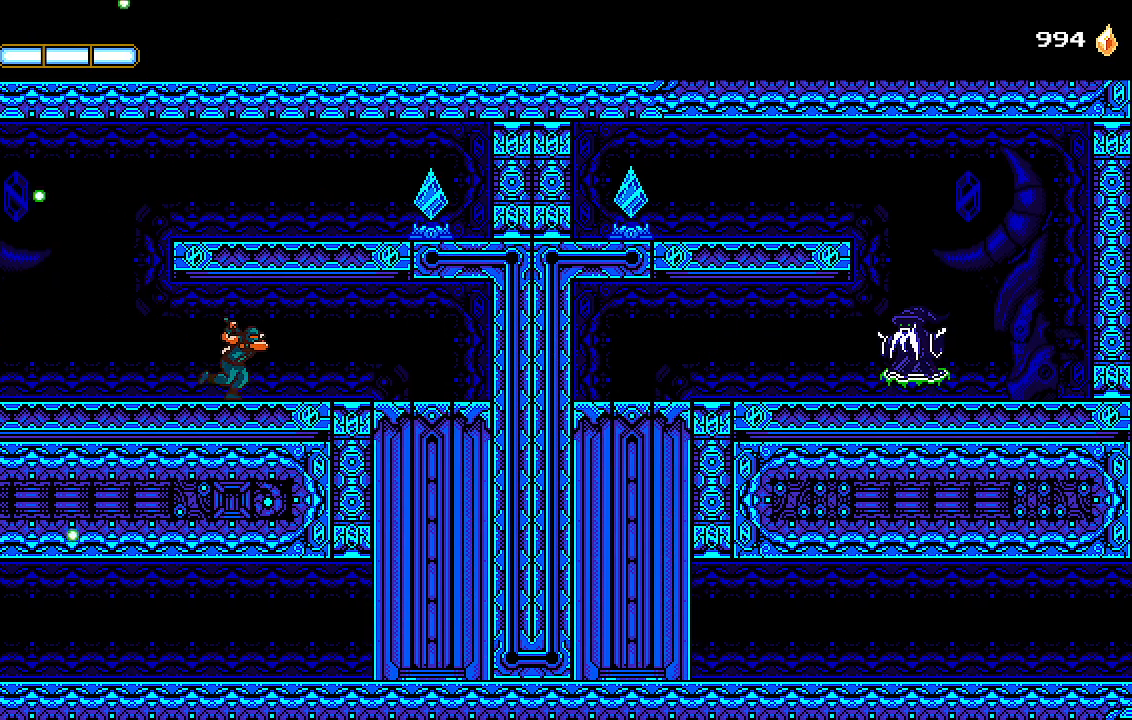
Gameplay with a controller (PlayStation layout); each line is a JSON object with the inputs held at the frame after it. "events" lists button and stick changes between this image and that frame as [ms after this image, input, new state], when the widget could be followed in between.
{"buttons": ["DPAD_RIGHT"], "left_stick": "center", "right_stick": "center", "events": []}
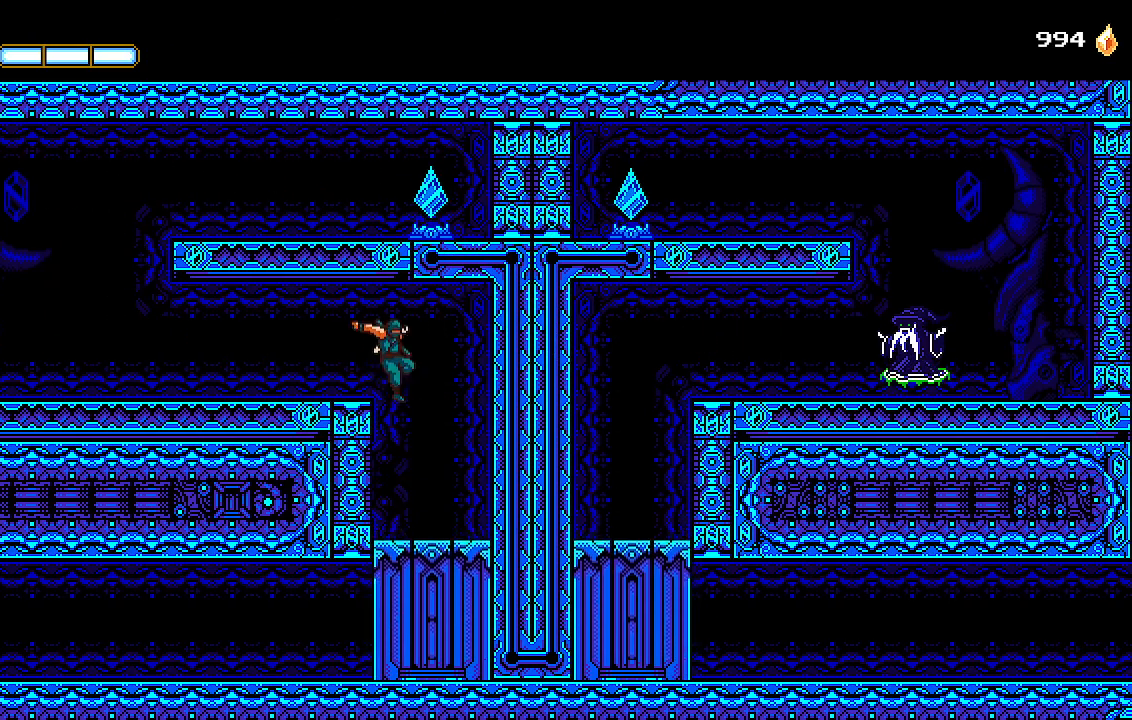
{"buttons": ["DPAD_LEFT"], "left_stick": "center", "right_stick": "center", "events": [[133, "DPAD_RIGHT", "up"], [433, "DPAD_LEFT", "down"]]}
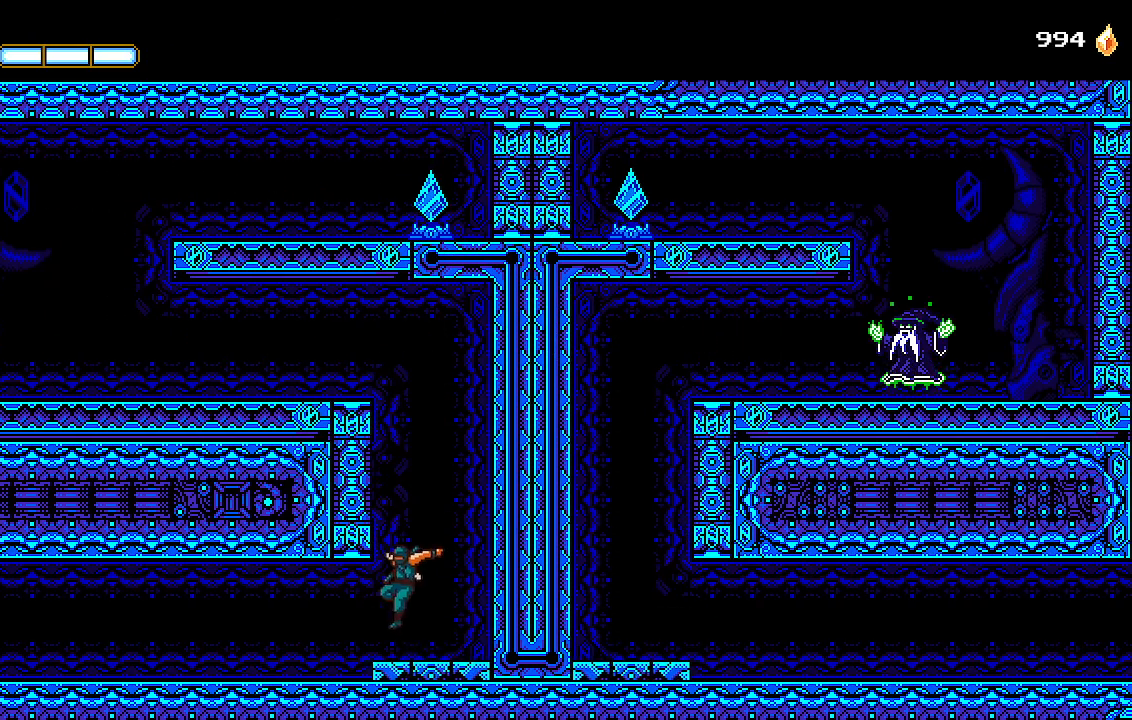
{"buttons": ["DPAD_LEFT"], "left_stick": "center", "right_stick": "center", "events": []}
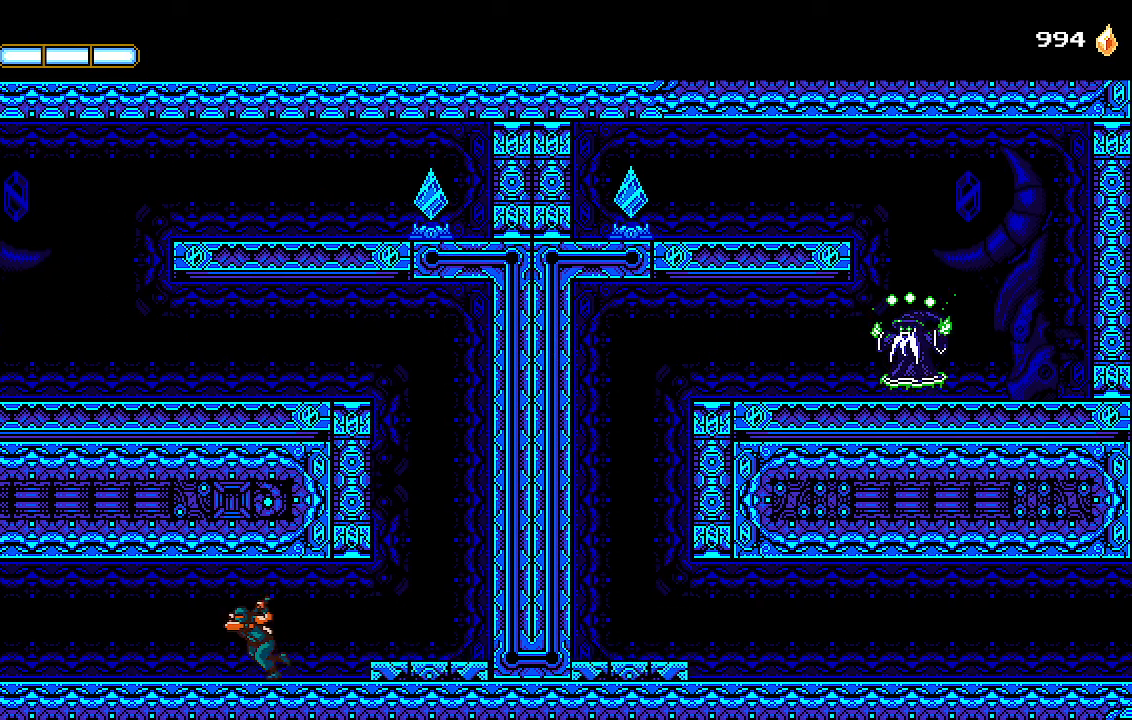
{"buttons": ["DPAD_LEFT"], "left_stick": "center", "right_stick": "center", "events": []}
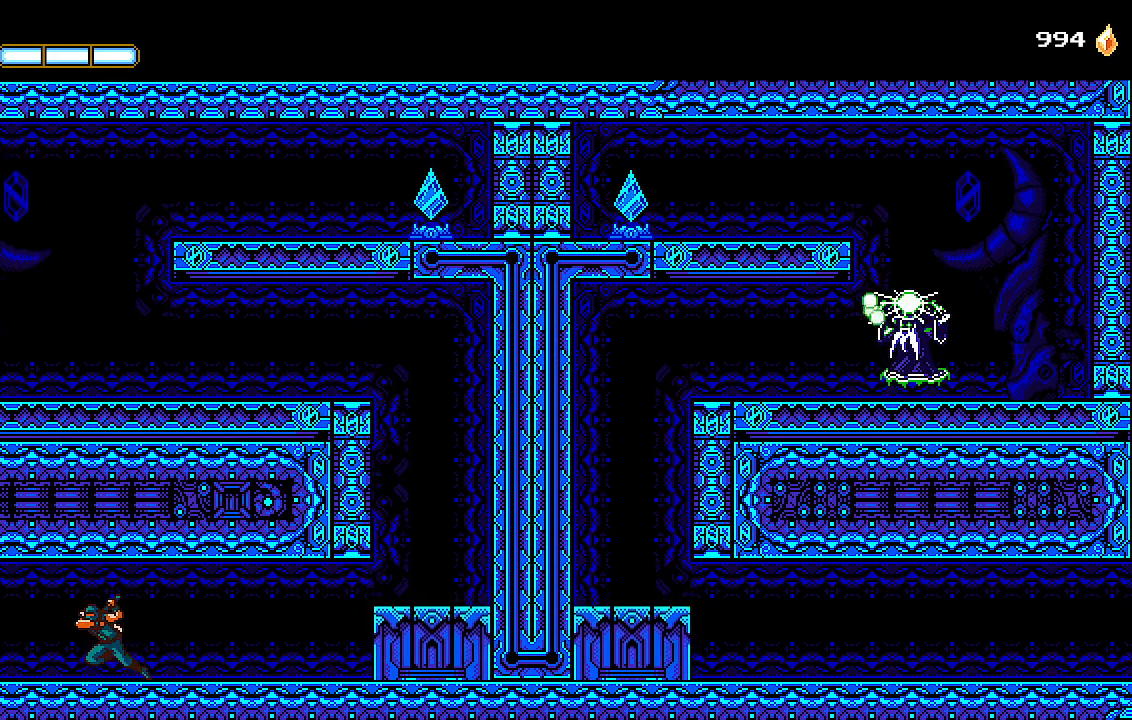
{"buttons": ["DPAD_LEFT"], "left_stick": "center", "right_stick": "center", "events": []}
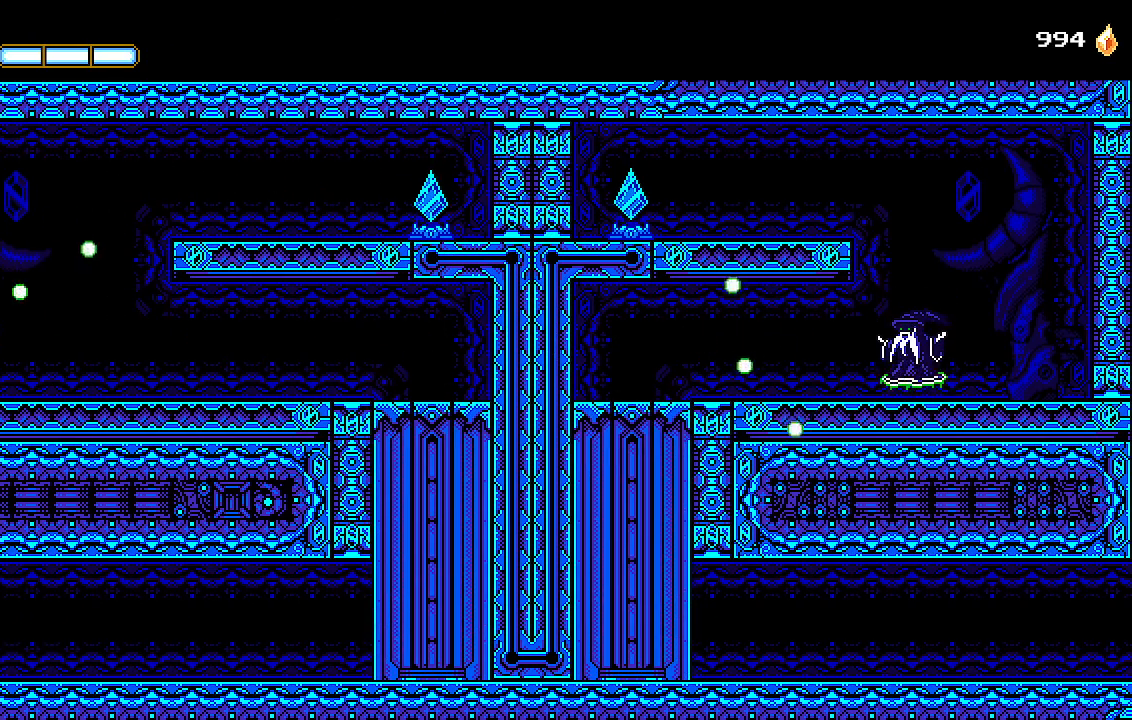
{"buttons": ["DPAD_LEFT"], "left_stick": "center", "right_stick": "center", "events": []}
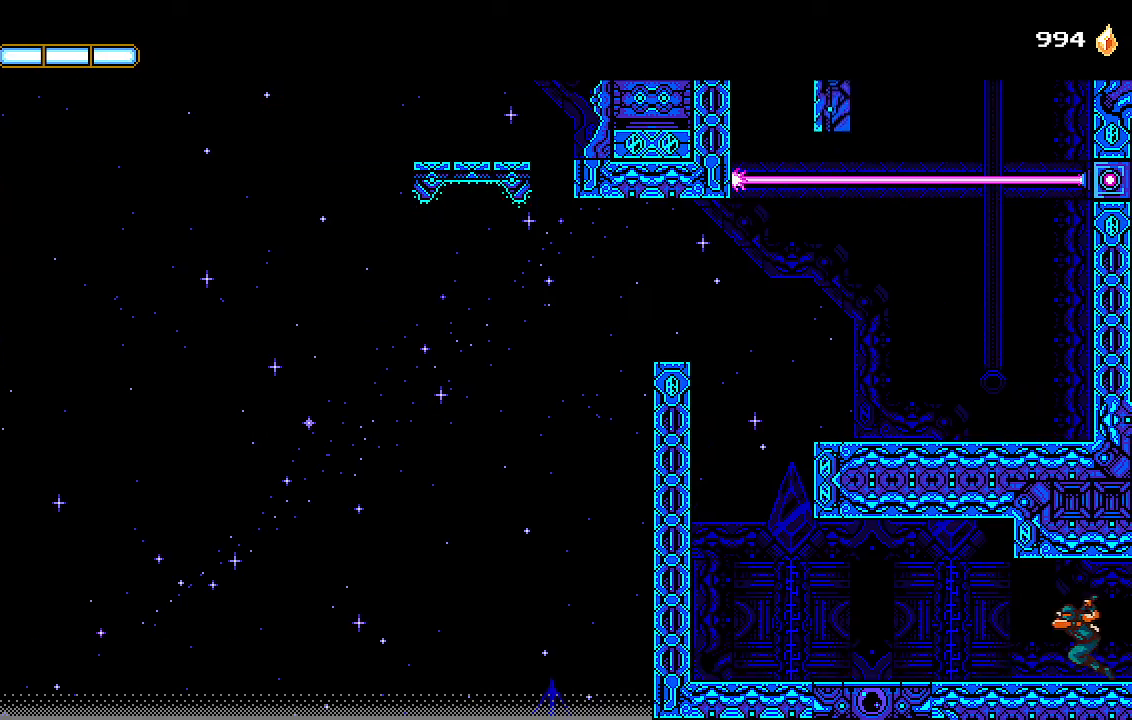
{"buttons": ["DPAD_LEFT"], "left_stick": "center", "right_stick": "center", "events": []}
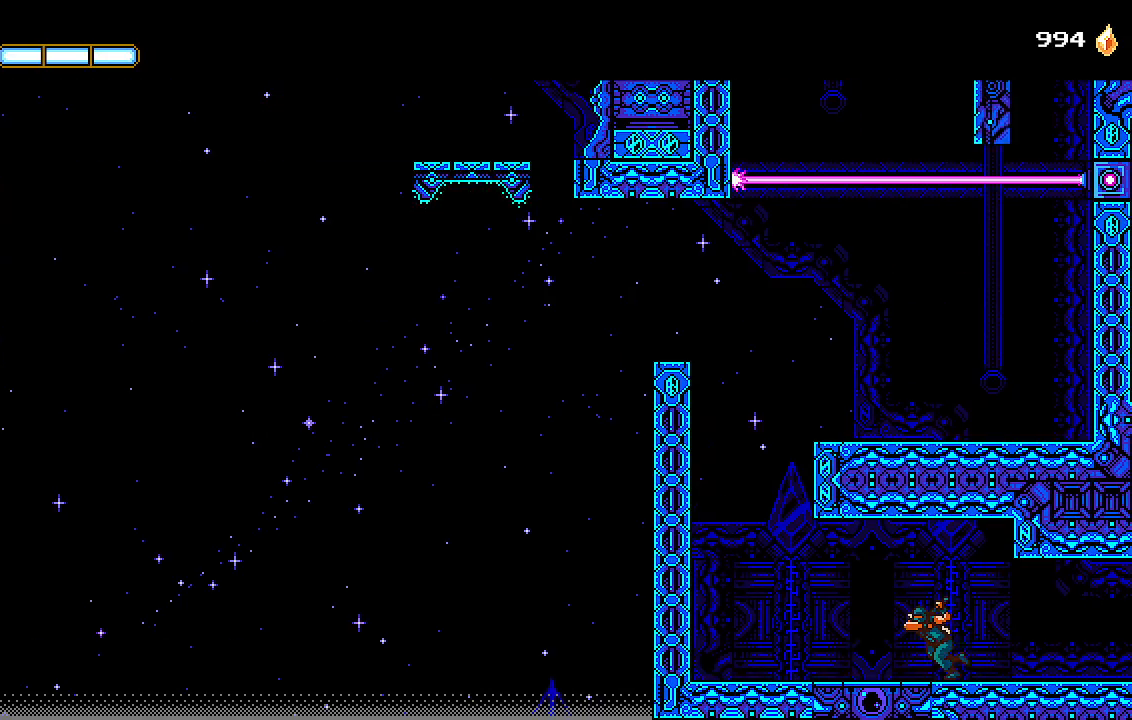
{"buttons": ["L1", "DPAD_LEFT"], "left_stick": "center", "right_stick": "center", "events": [[300, "CROSS", "down"], [433, "CROSS", "up"], [433, "L1", "down"]]}
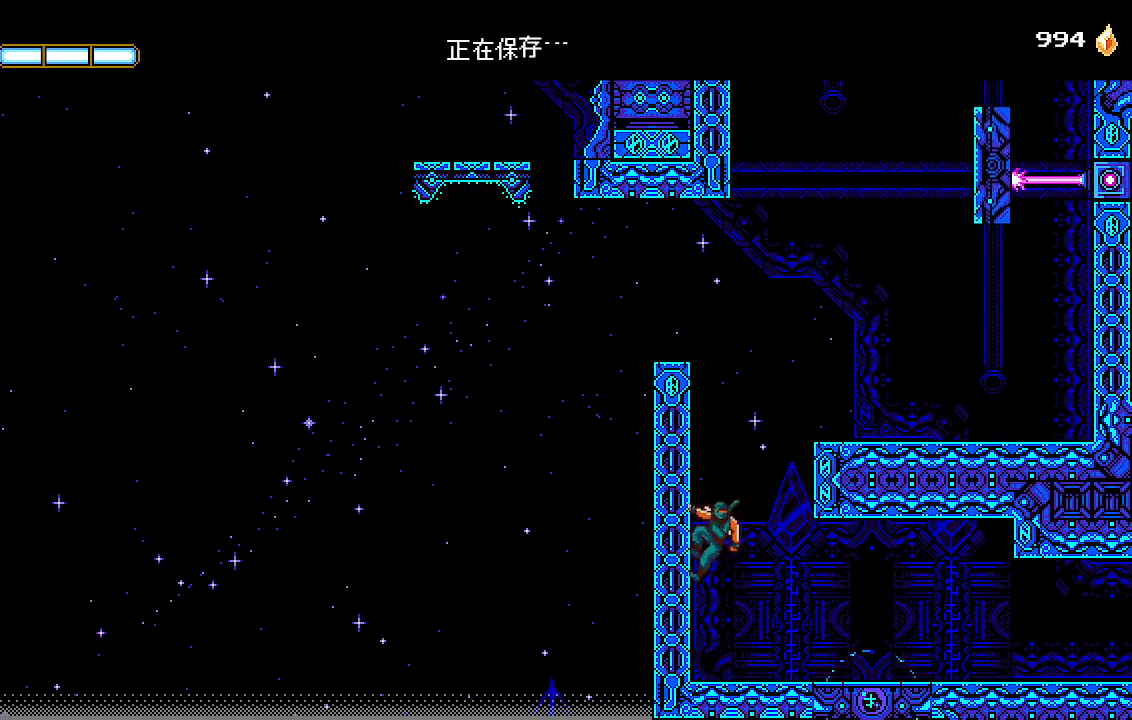
{"buttons": ["DPAD_LEFT"], "left_stick": "center", "right_stick": "center", "events": [[33, "CROSS", "down"], [33, "L1", "up"], [167, "CROSS", "up"], [167, "L1", "down"], [233, "CROSS", "down"], [300, "L1", "up"], [433, "CROSS", "up"]]}
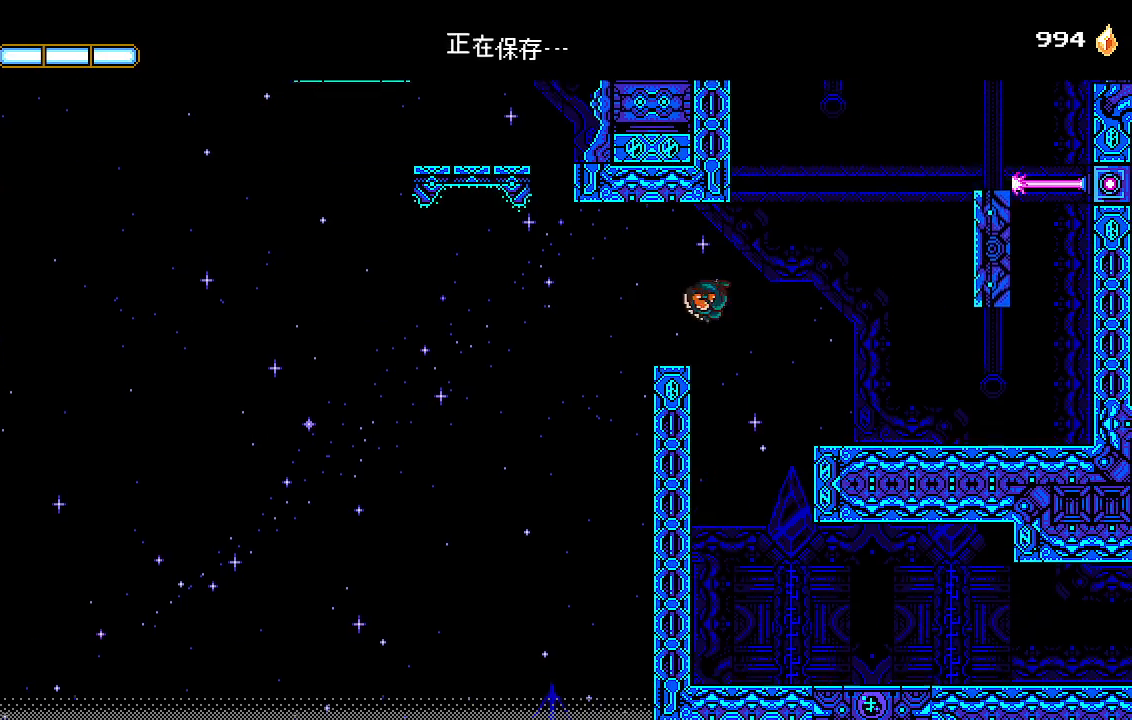
{"buttons": ["CROSS", "DPAD_RIGHT"], "left_stick": "center", "right_stick": "center", "events": [[133, "DPAD_LEFT", "up"], [333, "DPAD_RIGHT", "down"], [500, "CROSS", "down"]]}
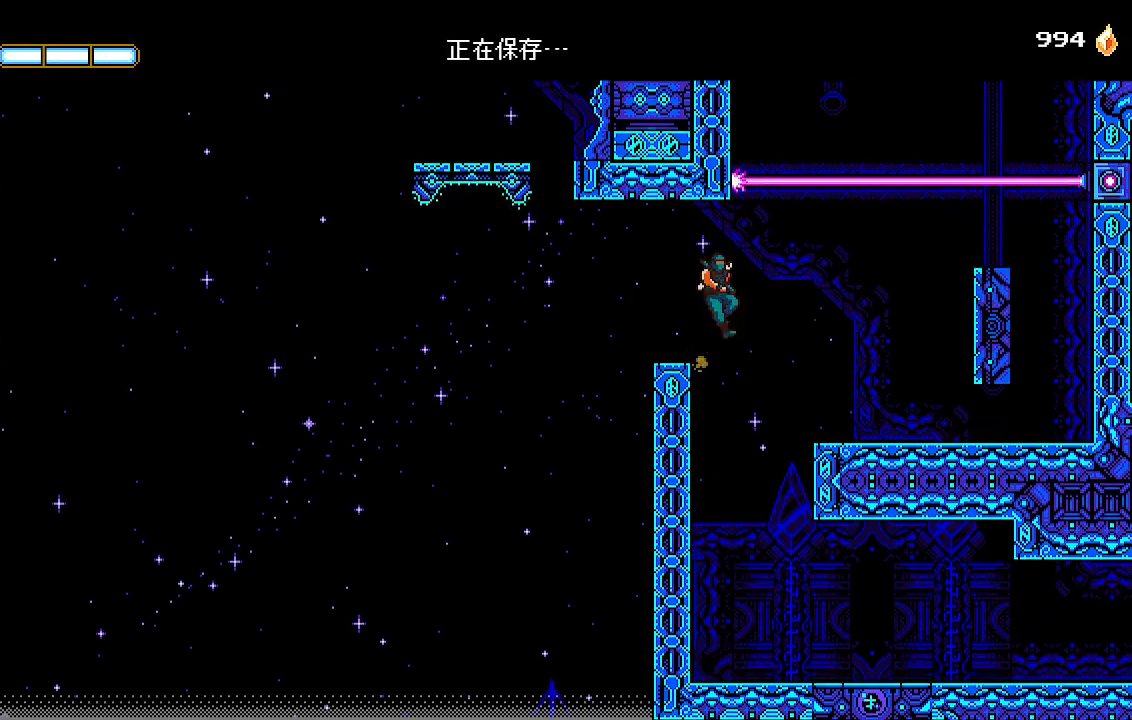
{"buttons": ["DPAD_LEFT"], "left_stick": "center", "right_stick": "center", "events": [[167, "DPAD_RIGHT", "up"], [200, "DPAD_LEFT", "down"], [333, "CROSS", "up"], [400, "CROSS", "down"], [500, "CROSS", "up"]]}
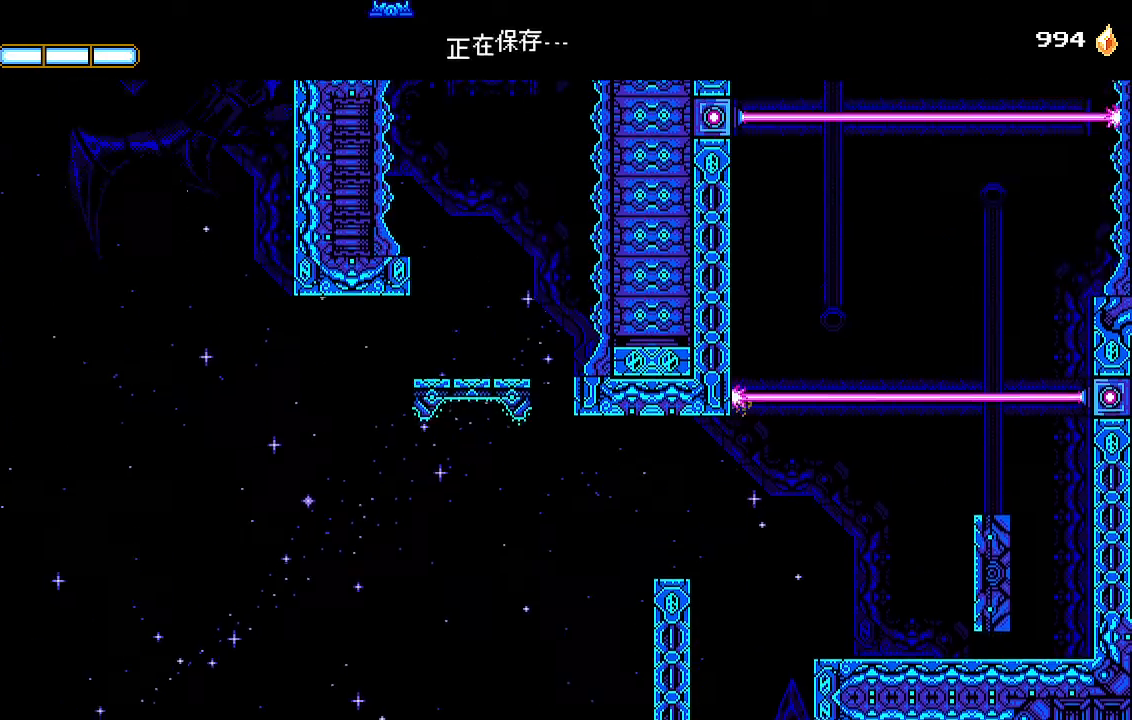
{"buttons": ["CROSS", "DPAD_LEFT"], "left_stick": "center", "right_stick": "center", "events": [[33, "CROSS", "down"], [100, "CROSS", "up"], [167, "CROSS", "down"], [267, "CROSS", "up"], [333, "CROSS", "down"]]}
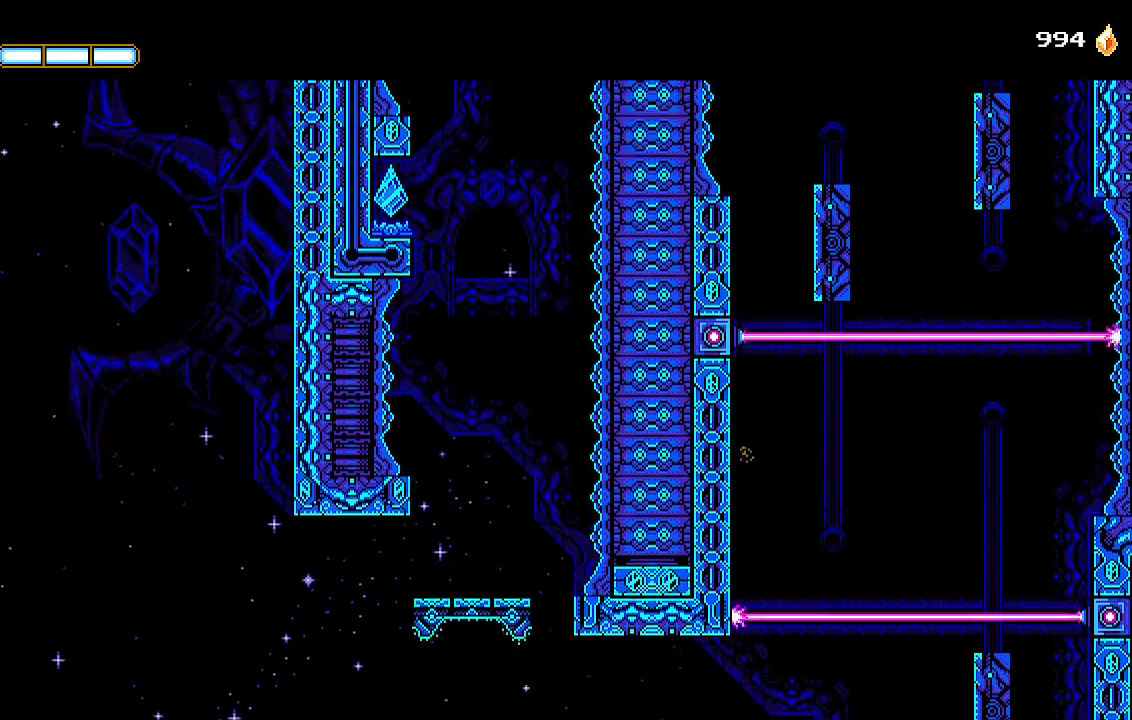
{"buttons": ["DPAD_LEFT"], "left_stick": "center", "right_stick": "center", "events": [[100, "CROSS", "up"], [167, "CROSS", "down"], [300, "CROSS", "up"], [300, "L2", "down"], [333, "L1", "down"], [467, "L1", "up"], [467, "L2", "up"]]}
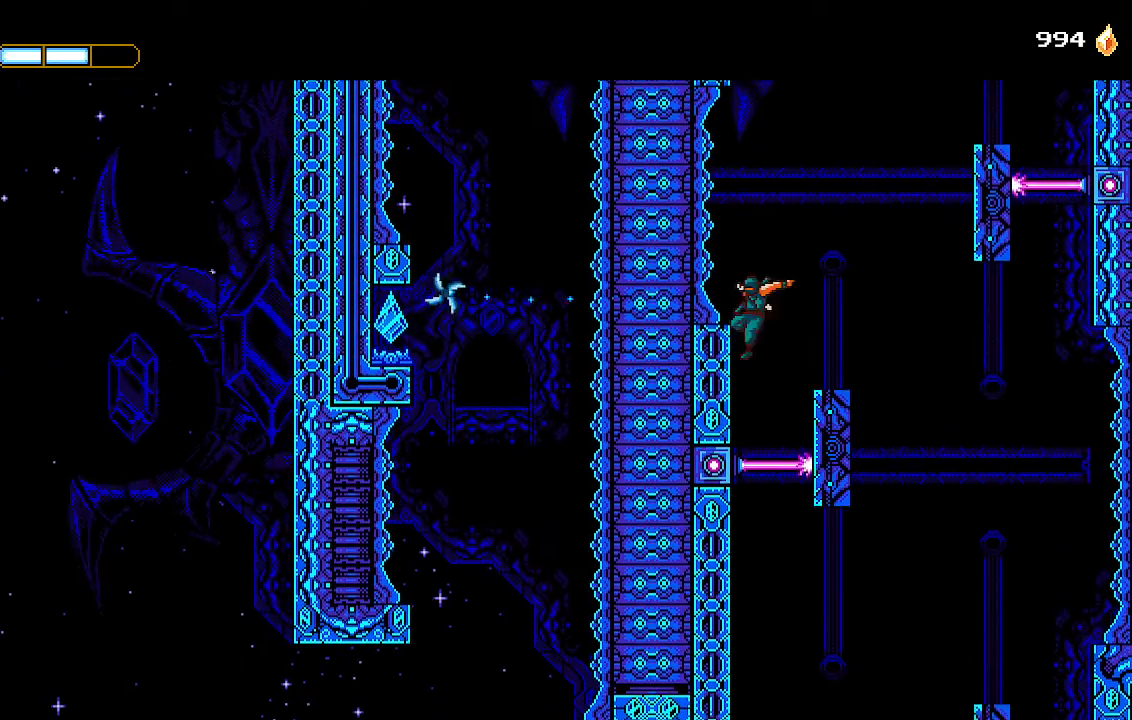
{"buttons": [], "left_stick": "center", "right_stick": "center", "events": [[433, "DPAD_LEFT", "up"]]}
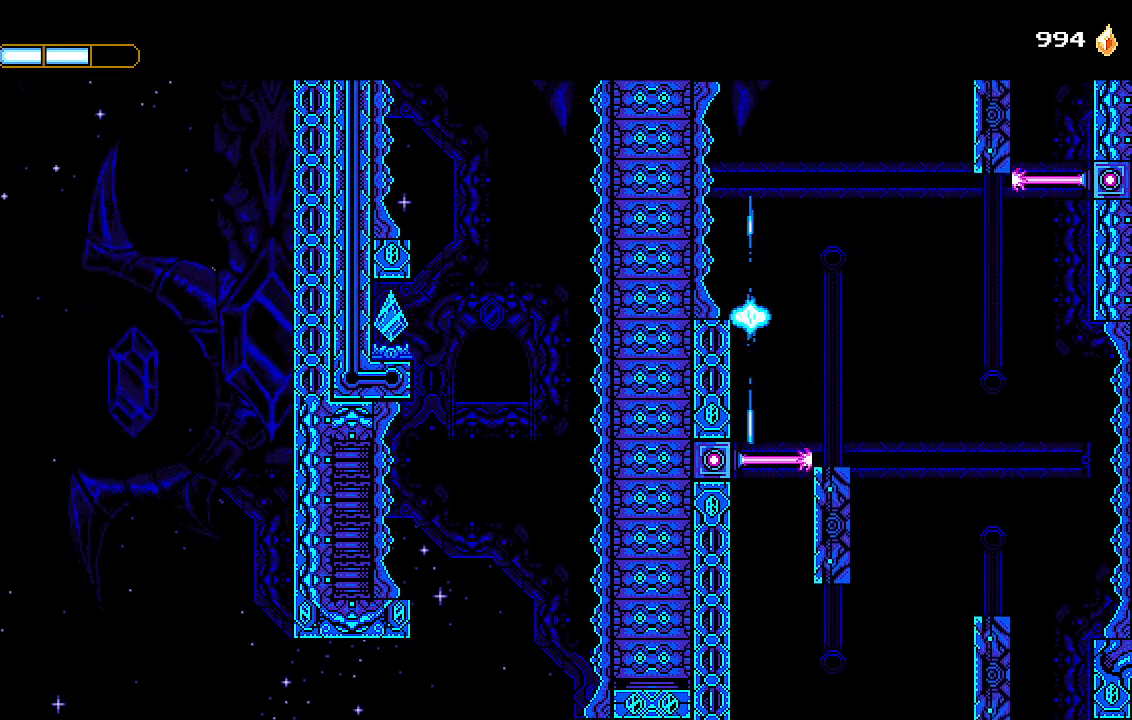
{"buttons": [], "left_stick": "center", "right_stick": "center", "events": []}
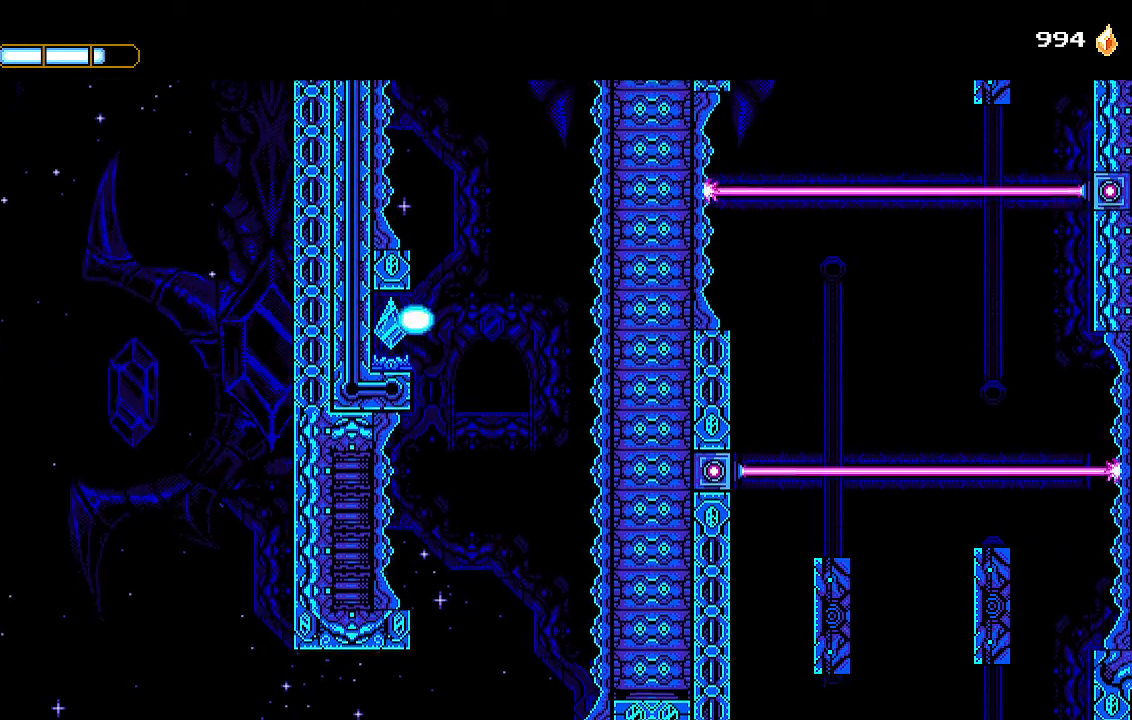
{"buttons": [], "left_stick": "center", "right_stick": "center", "events": []}